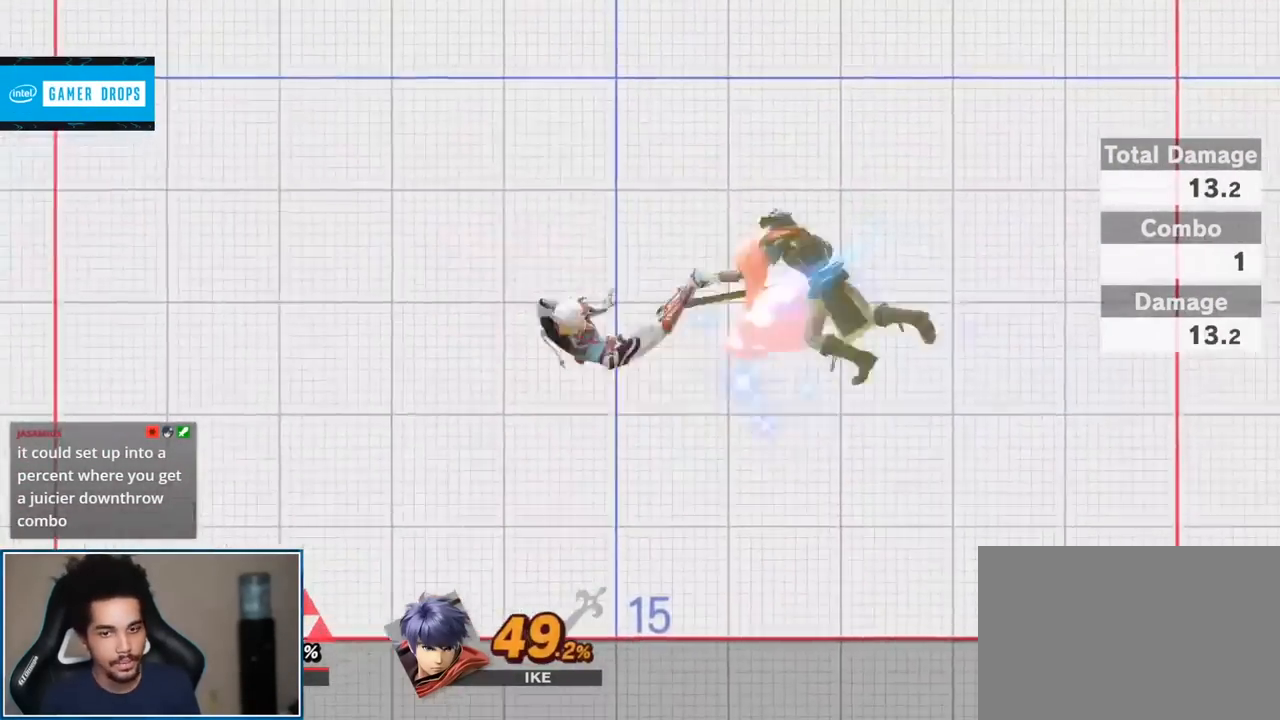
Gameplay with a controller (Nintendo layout); each line is a JSON object with the inputs held at the frame after it. "events" lists button and stick changes between this image and that frame as [ms after this image, input, new state], when the widget could be followed in between. Not read: L3 R3.
{"buttons": [], "left_stick": "left", "right_stick": "center", "events": [[200, "A", "down"], [333, "A", "up"]]}
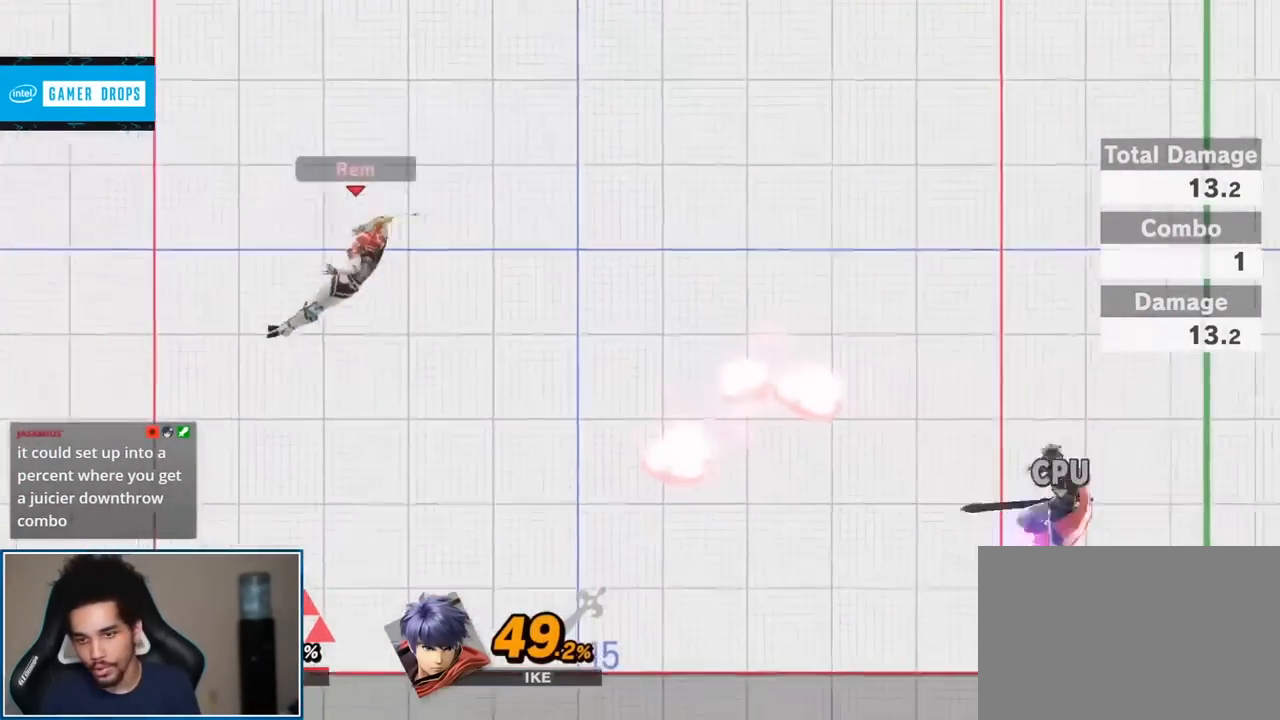
{"buttons": [], "left_stick": "up-right", "right_stick": "center", "events": [[167, "A", "down"], [367, "A", "up"], [417, "left_stick", "up-right"]]}
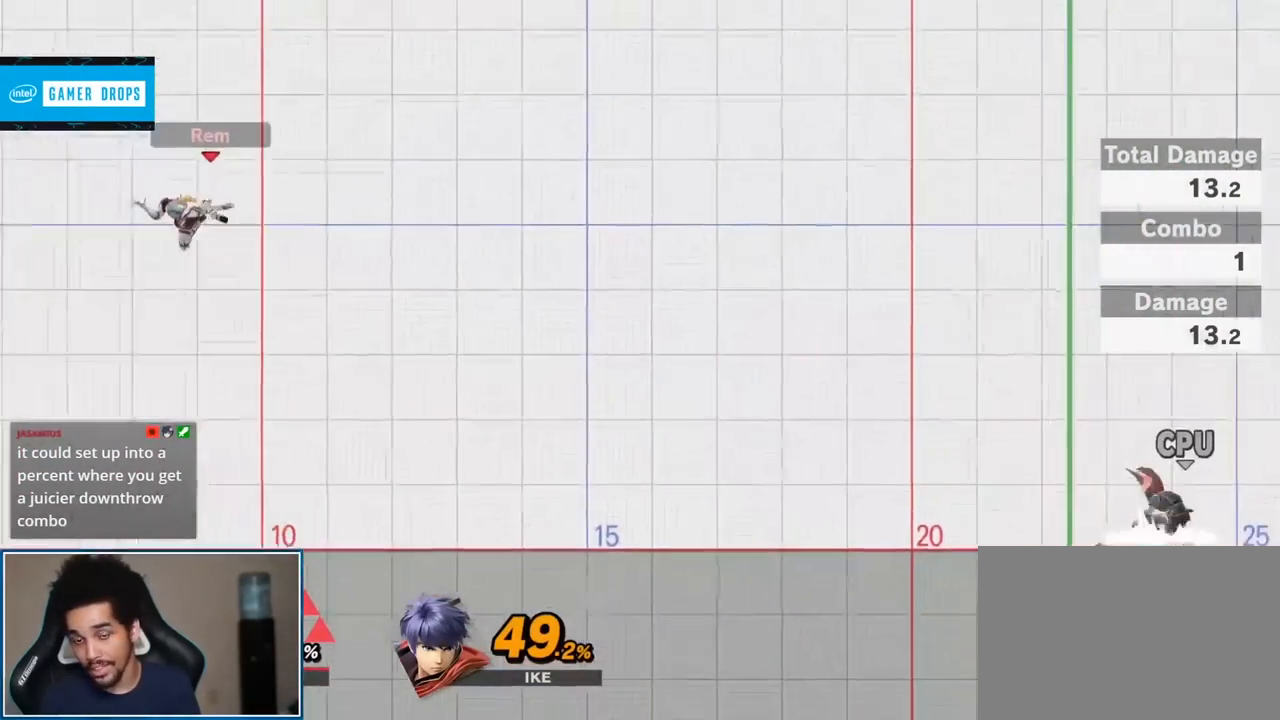
{"buttons": [], "left_stick": "center", "right_stick": "center", "events": [[117, "left_stick", "down"], [233, "left_stick", "center"], [367, "A", "down"], [450, "A", "up"]]}
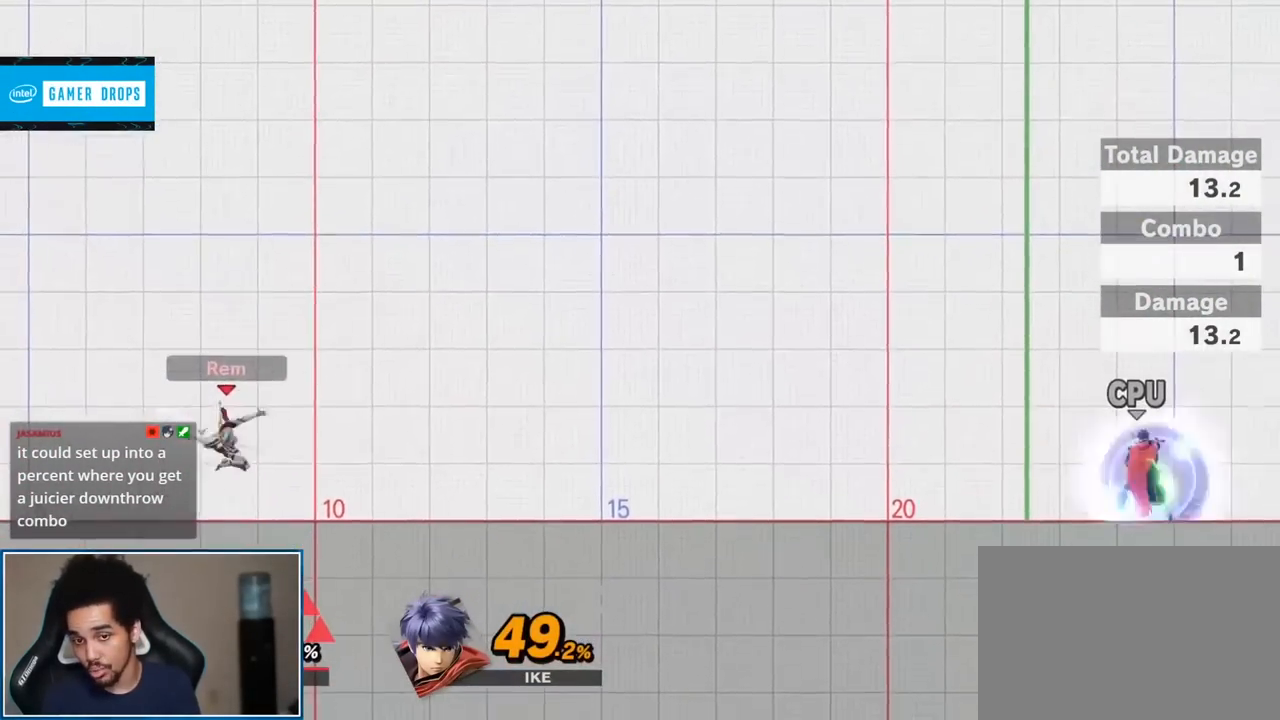
{"buttons": [], "left_stick": "down", "right_stick": "center", "events": [[333, "A", "down"], [433, "A", "up"], [433, "left_stick", "down"]]}
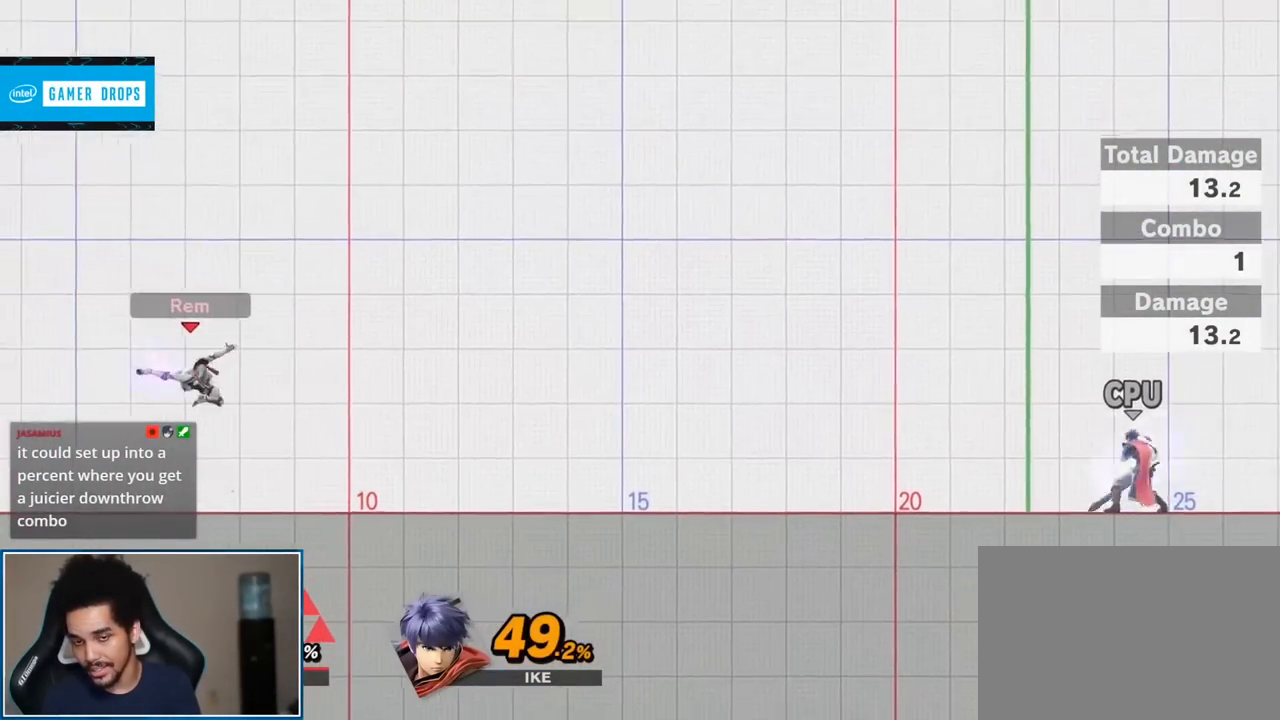
{"buttons": [], "left_stick": "down", "right_stick": "center", "events": [[50, "left_stick", "center"], [267, "left_stick", "up-left"], [400, "right_stick", "left"], [417, "left_stick", "down"], [483, "right_stick", "center"]]}
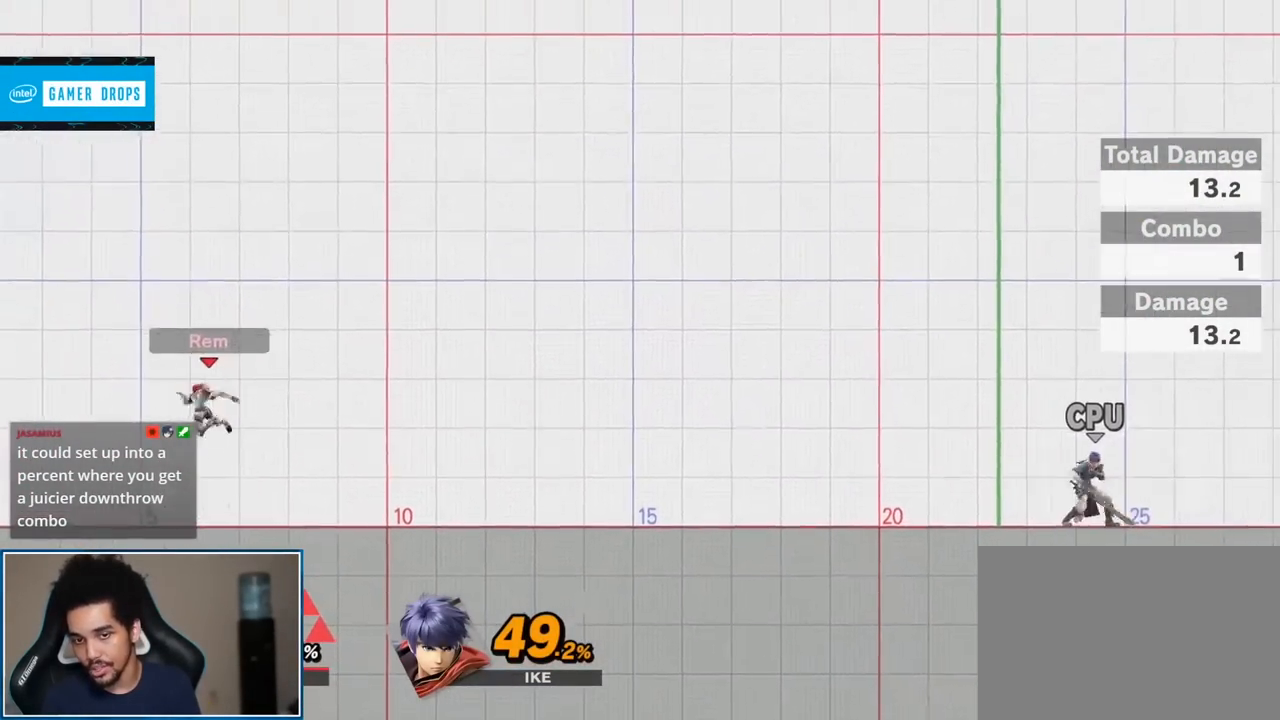
{"buttons": [], "left_stick": "center", "right_stick": "center", "events": [[83, "left_stick", "center"], [117, "L1", "down"], [150, "A", "down"], [150, "R1", "down"], [300, "A", "up"], [333, "L1", "up"], [333, "R1", "up"]]}
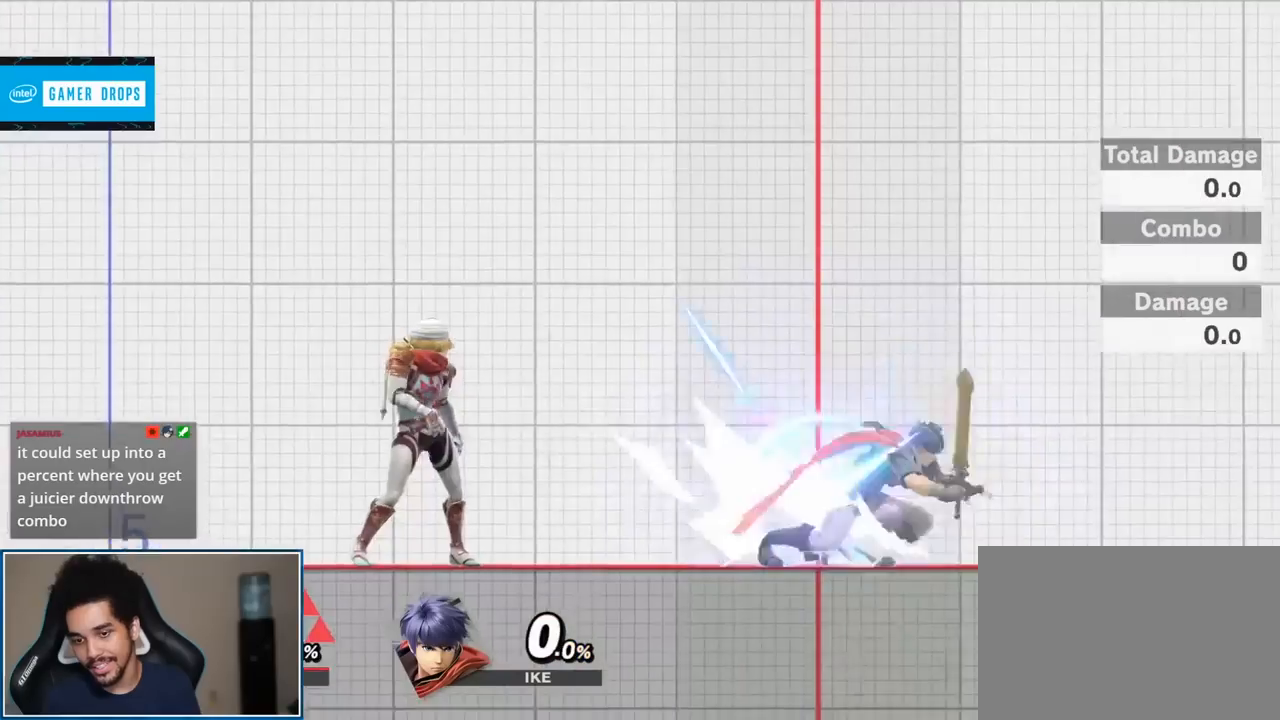
{"buttons": [], "left_stick": "center", "right_stick": "center", "events": []}
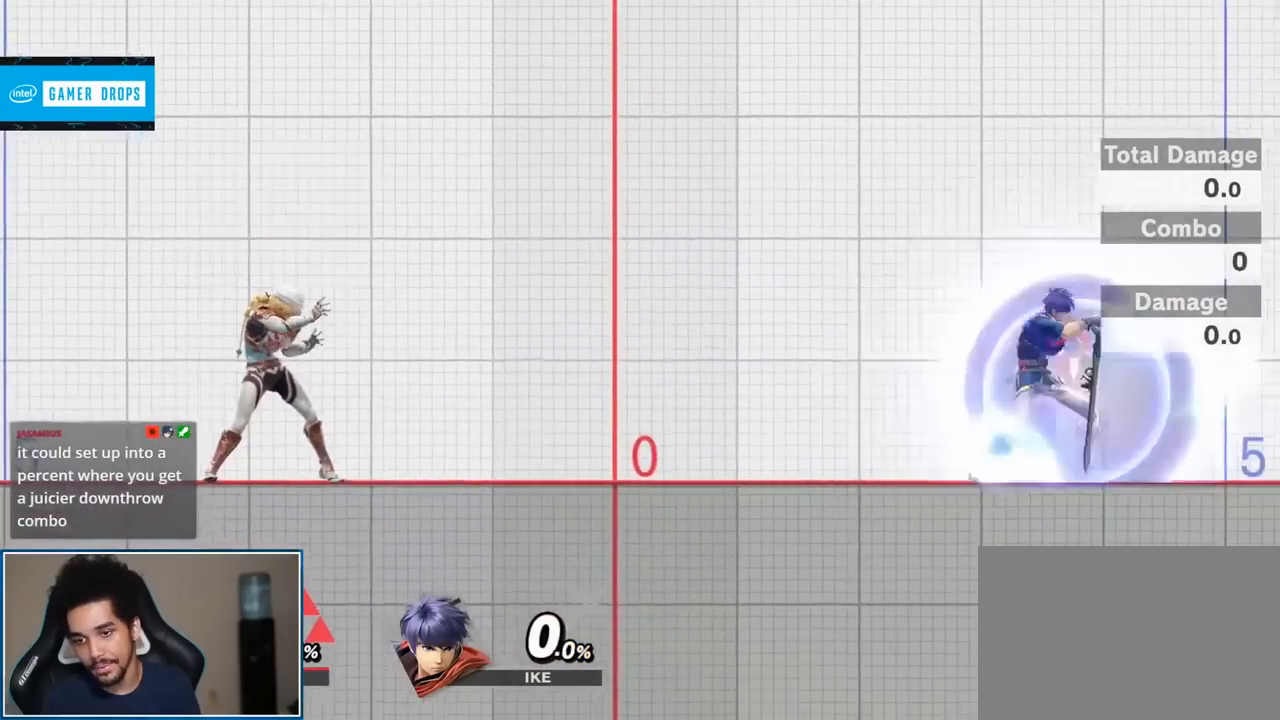
{"buttons": [], "left_stick": "center", "right_stick": "center", "events": []}
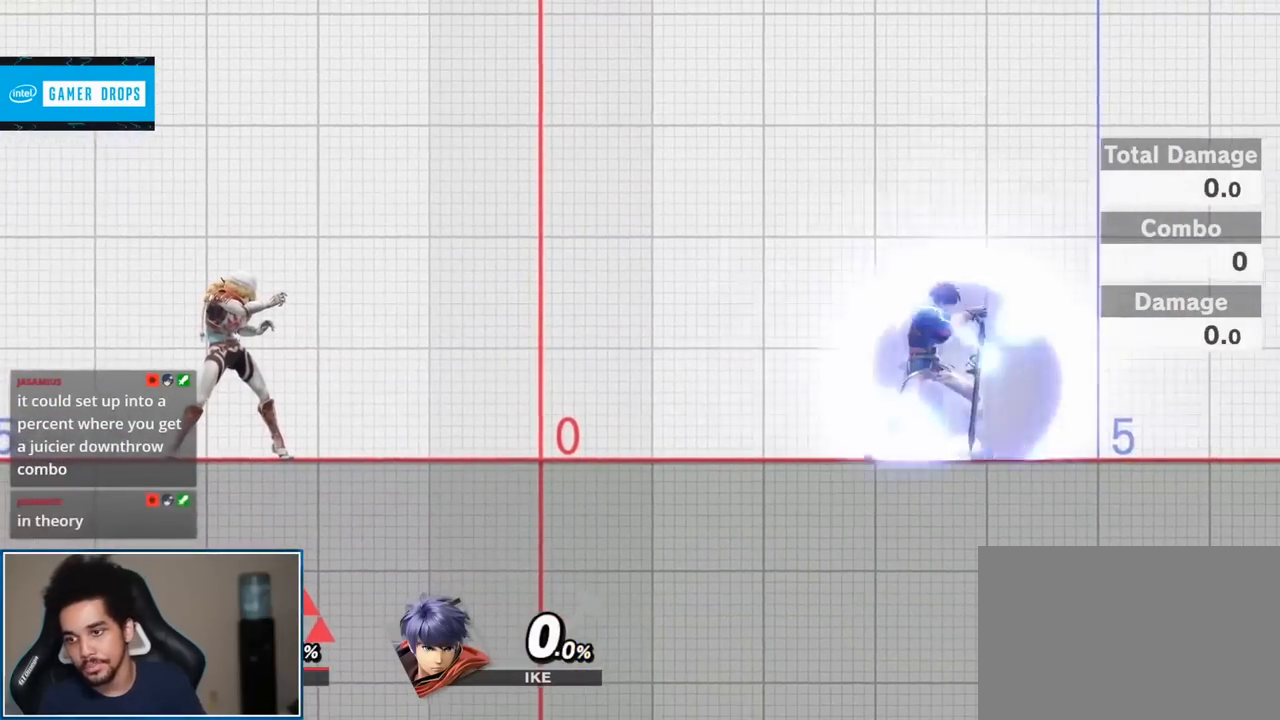
{"buttons": [], "left_stick": "center", "right_stick": "center", "events": []}
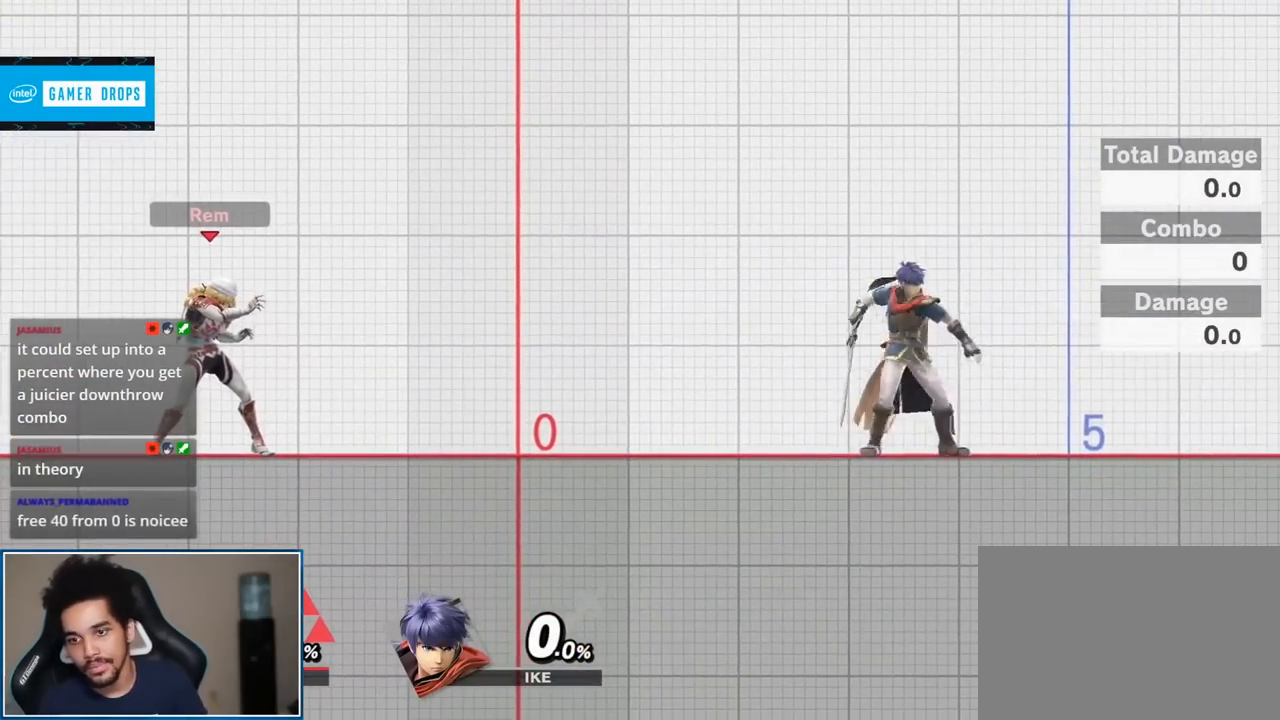
{"buttons": [], "left_stick": "center", "right_stick": "center", "events": []}
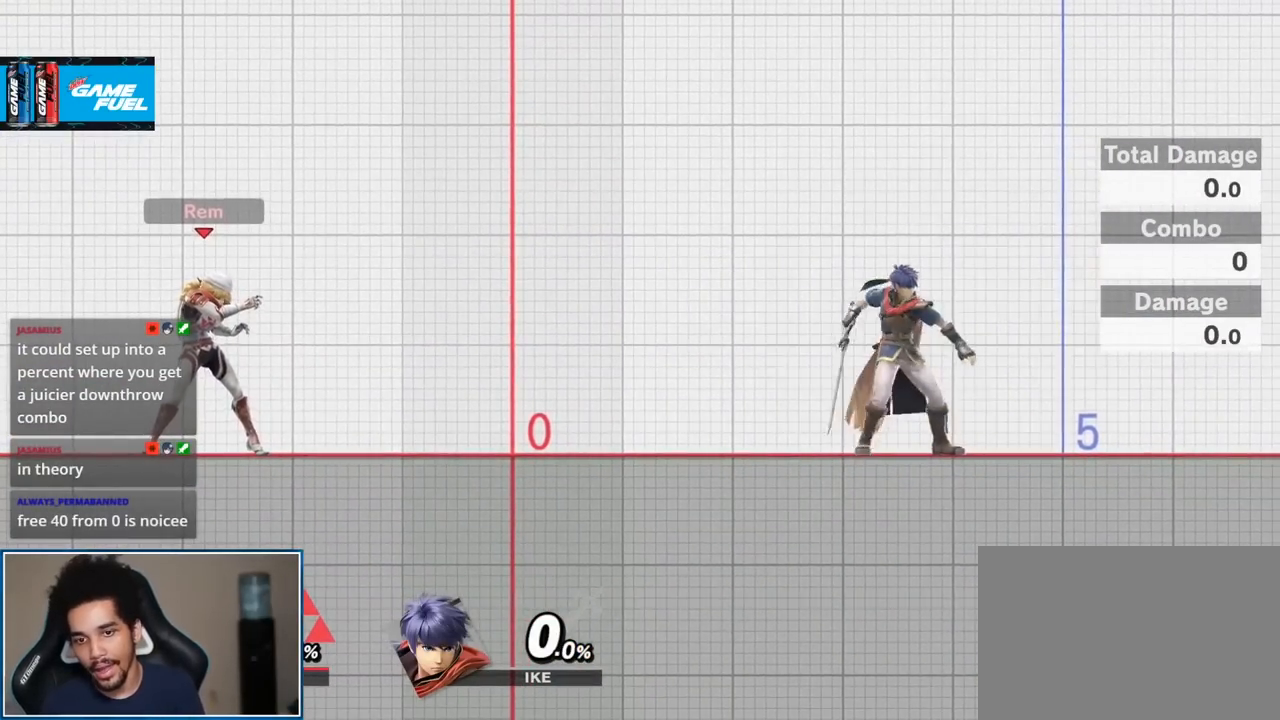
{"buttons": [], "left_stick": "down", "right_stick": "center", "events": [[17, "left_stick", "down"]]}
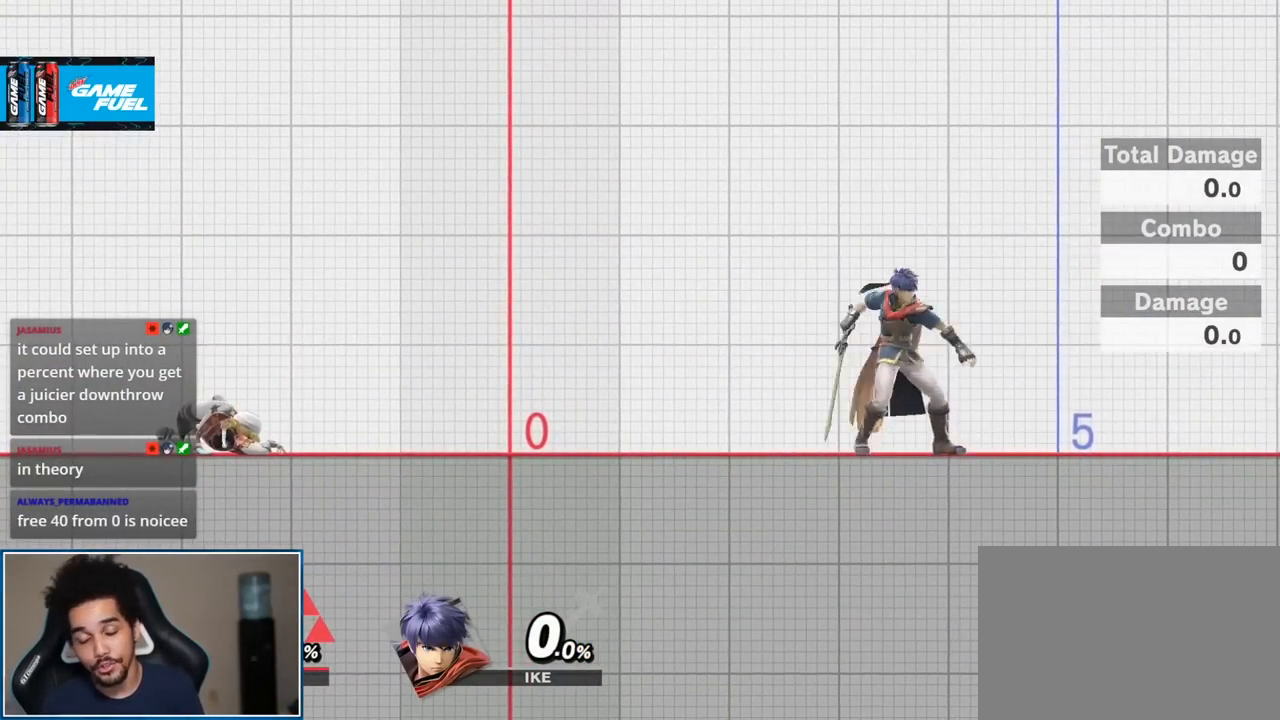
{"buttons": [], "left_stick": "down", "right_stick": "center", "events": [[50, "left_stick", "down-right"], [267, "left_stick", "down"]]}
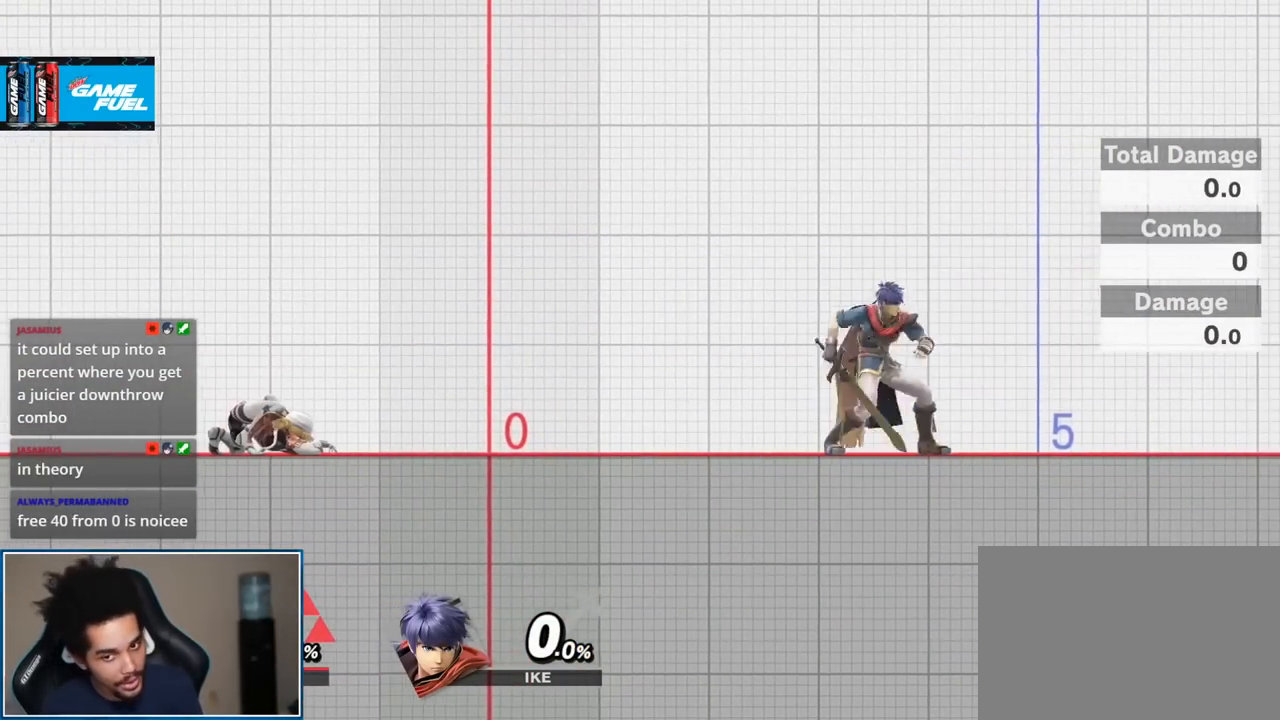
{"buttons": [], "left_stick": "down", "right_stick": "center", "events": []}
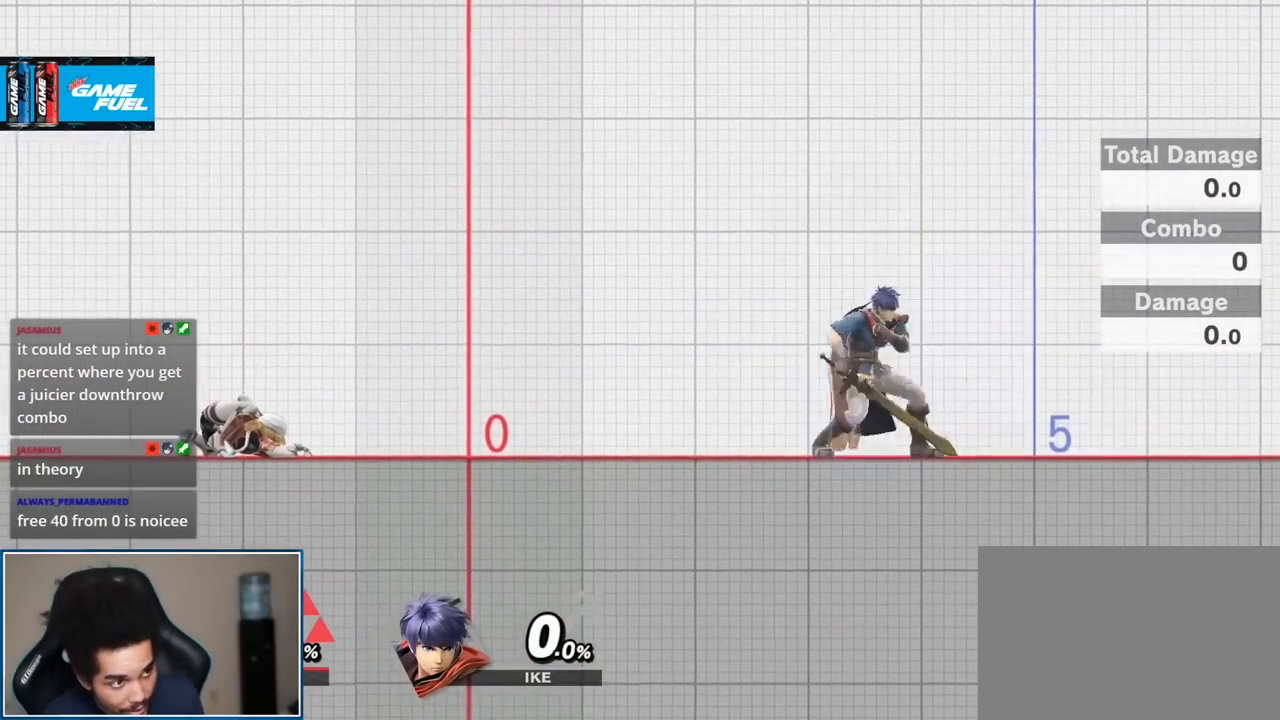
{"buttons": [], "left_stick": "down", "right_stick": "center", "events": []}
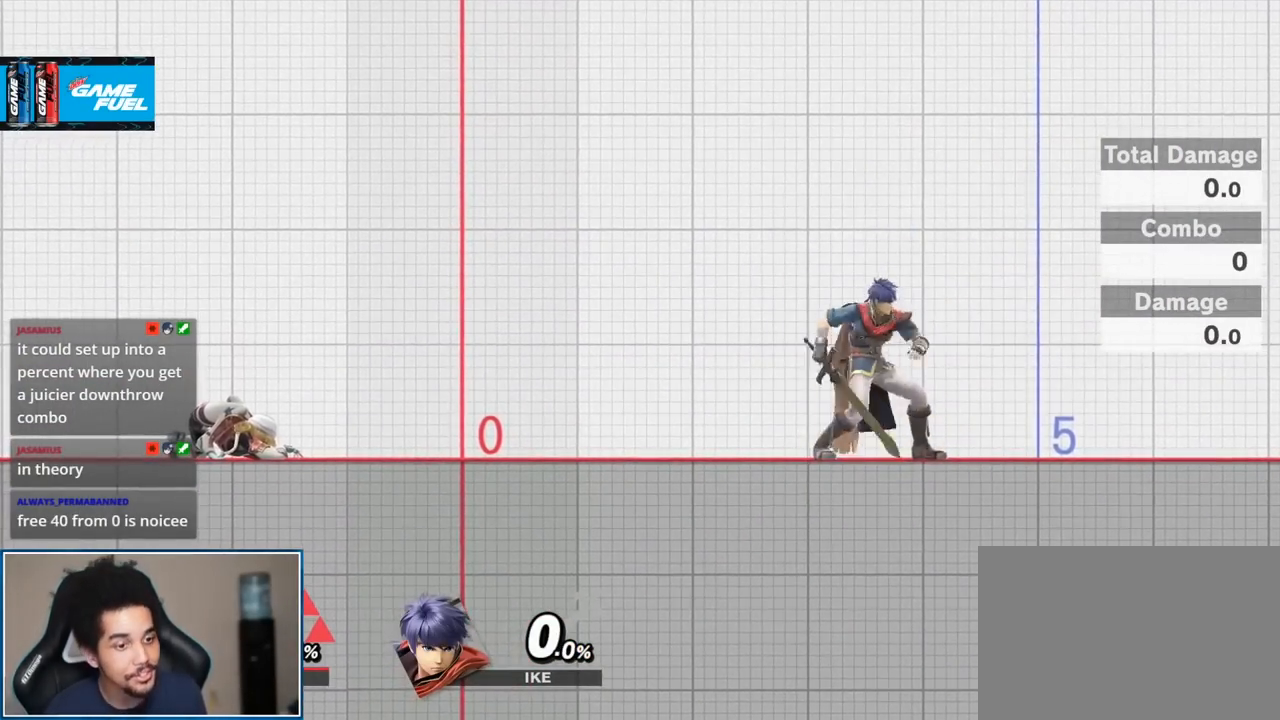
{"buttons": [], "left_stick": "center", "right_stick": "center", "events": [[333, "left_stick", "center"]]}